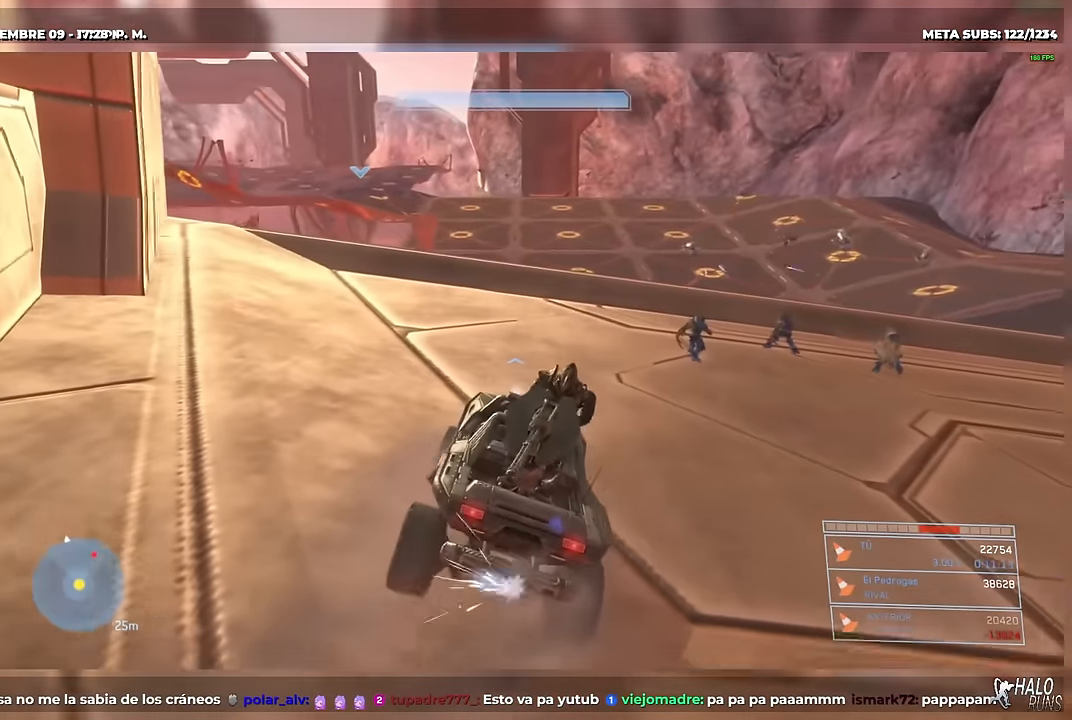
Gameplay with a controller (Xbox layout); each line is a JSON object with the inputs held at the frame after it. Not read: A B HOME L3 R3 SELECT X Y keyboard_mouse left_stick.
{"buttons": [], "right_stick": "center"}
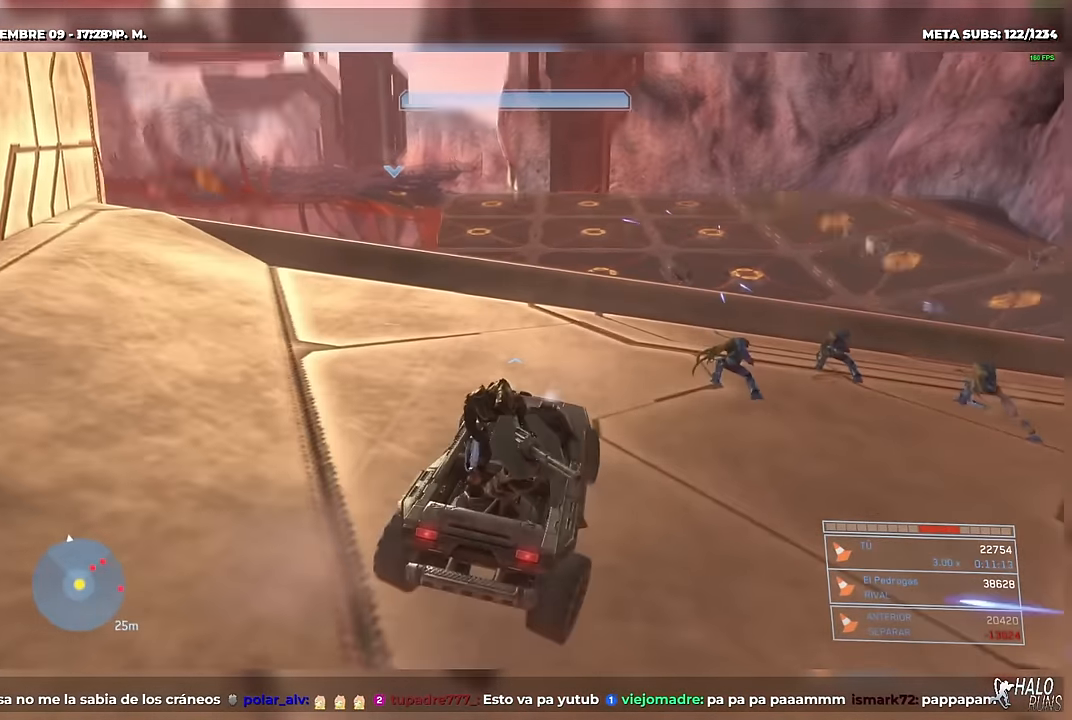
{"buttons": [], "right_stick": "left"}
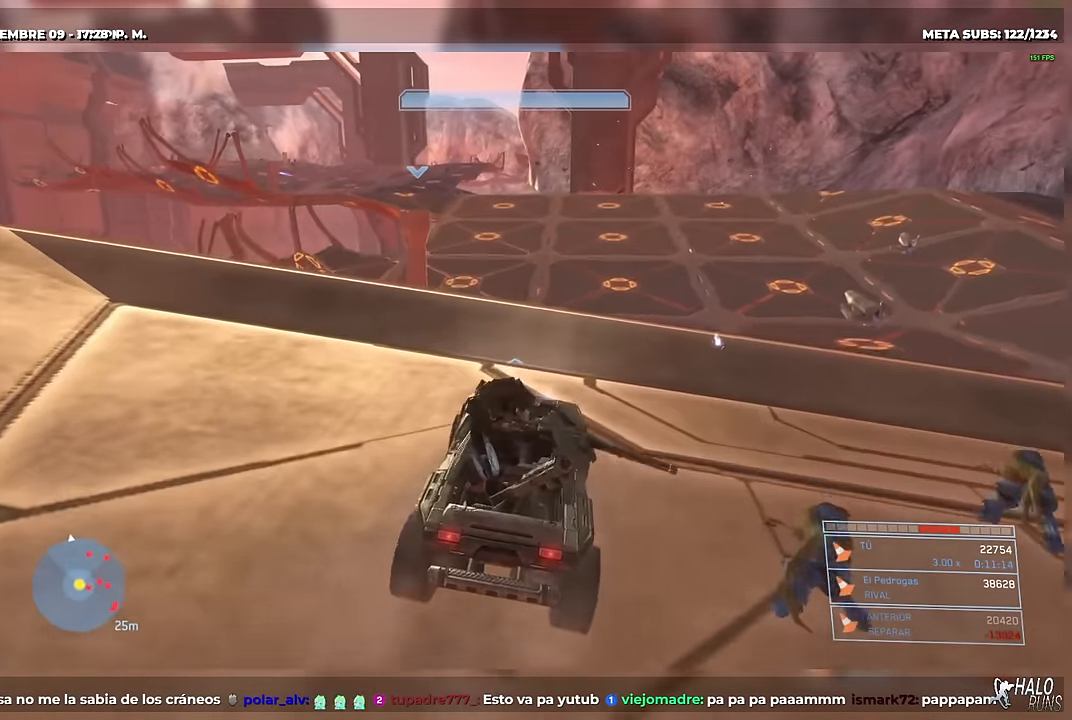
{"buttons": [], "right_stick": "center"}
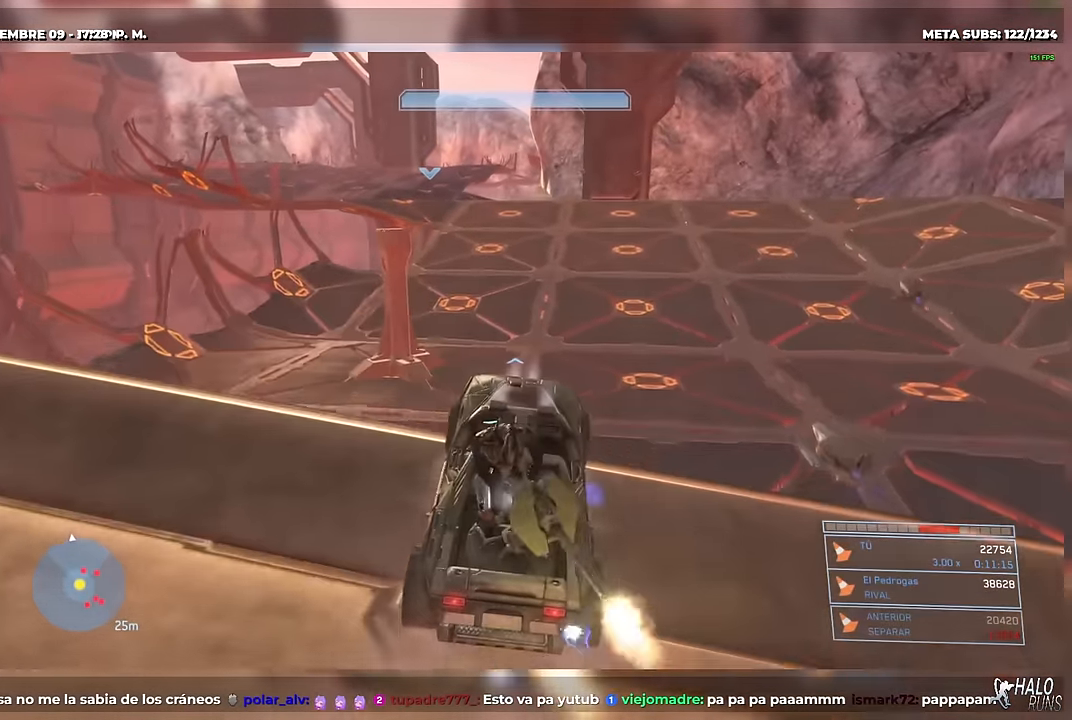
{"buttons": [], "right_stick": "center"}
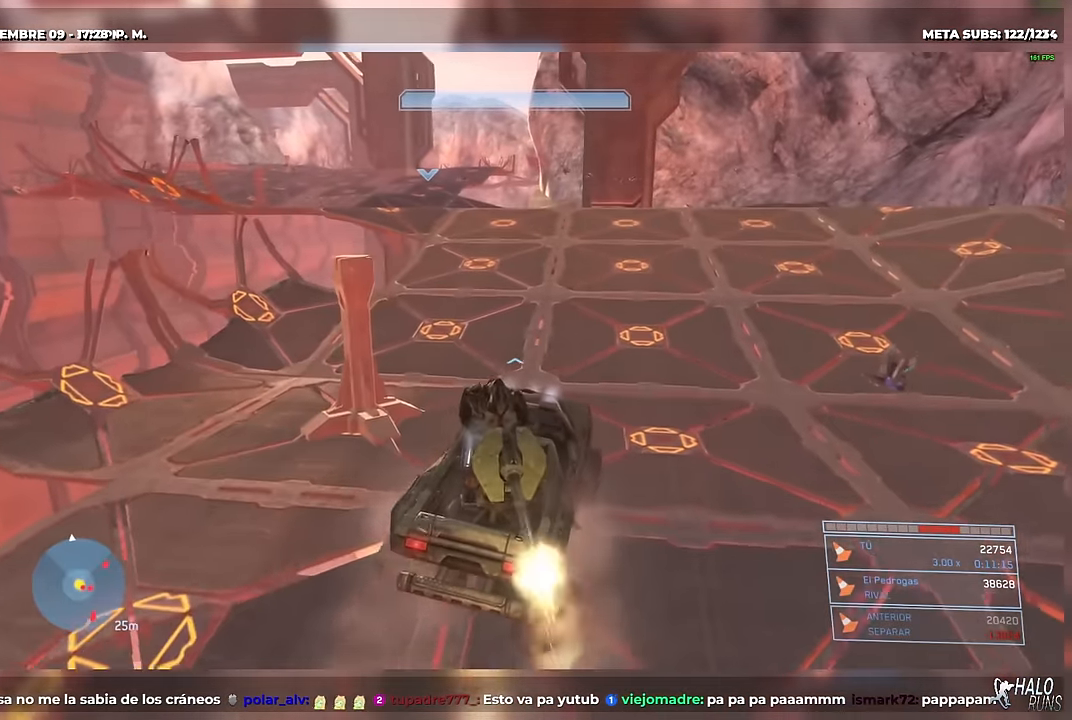
{"buttons": [], "right_stick": "down"}
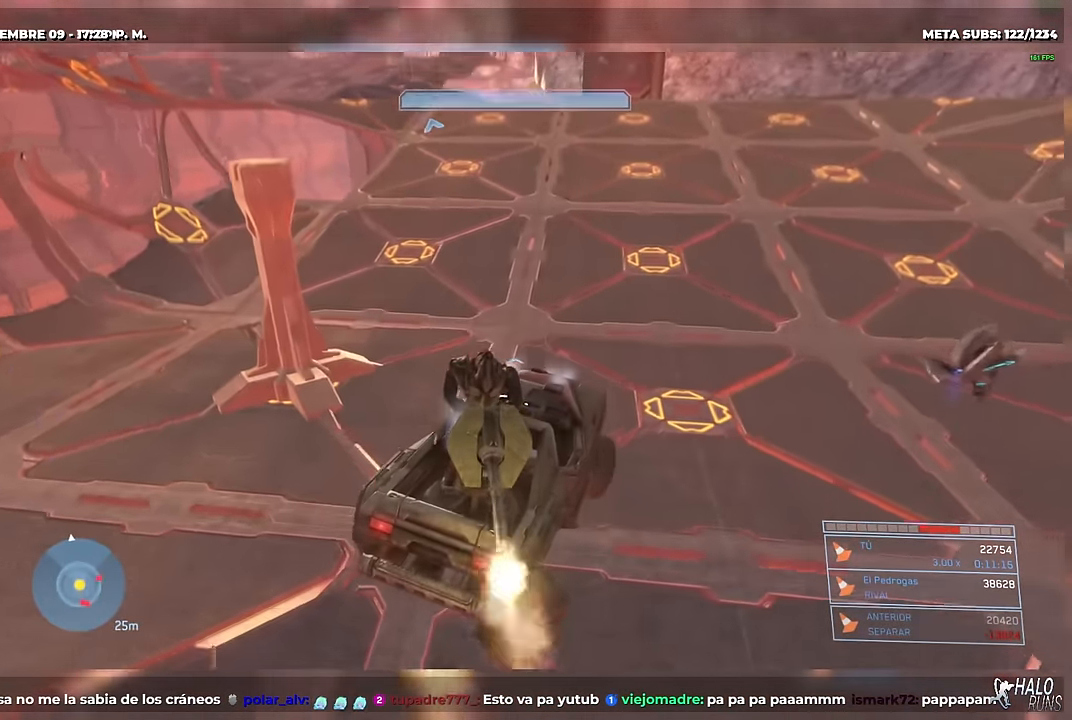
{"buttons": [], "right_stick": "down"}
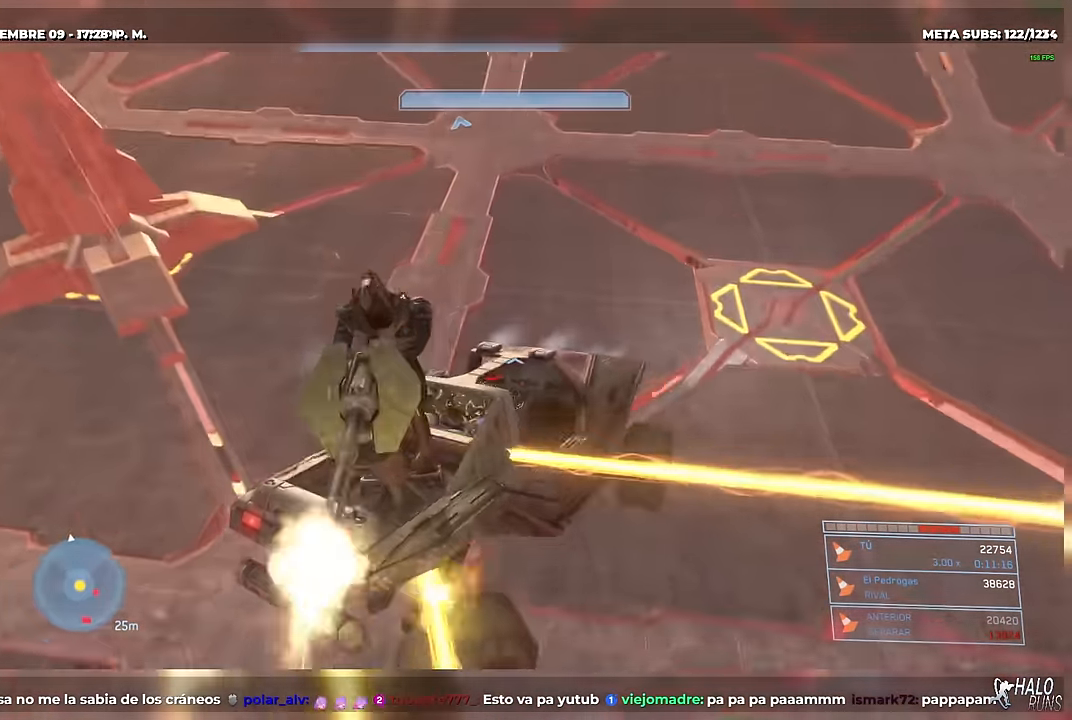
{"buttons": [], "right_stick": "center"}
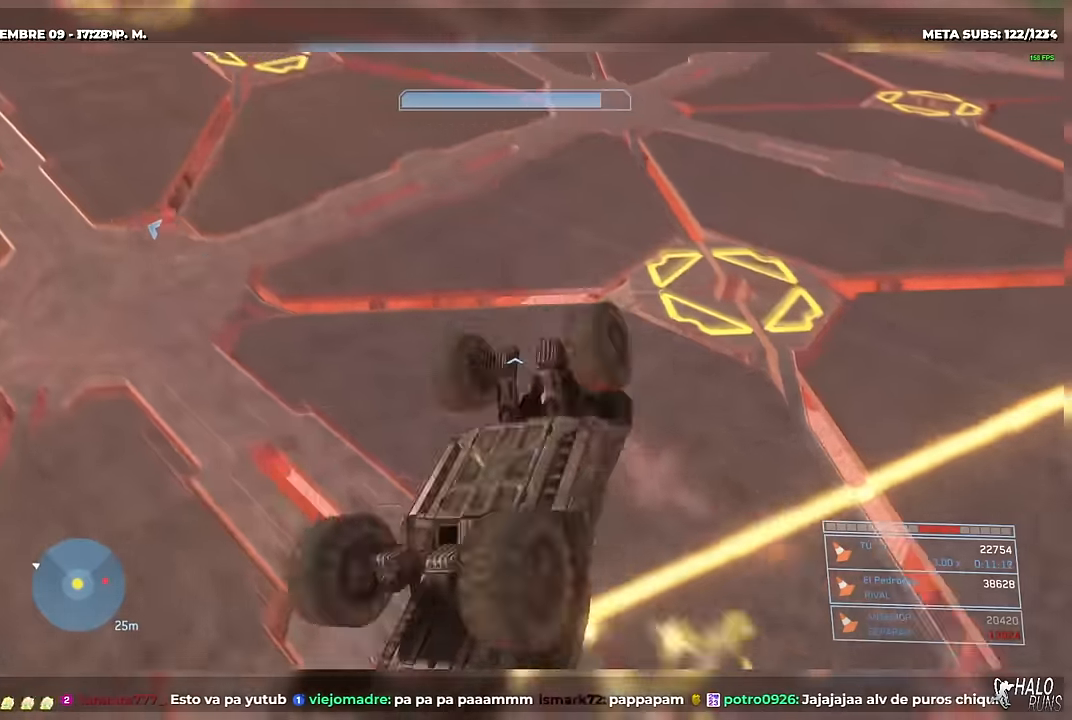
{"buttons": [], "right_stick": "left"}
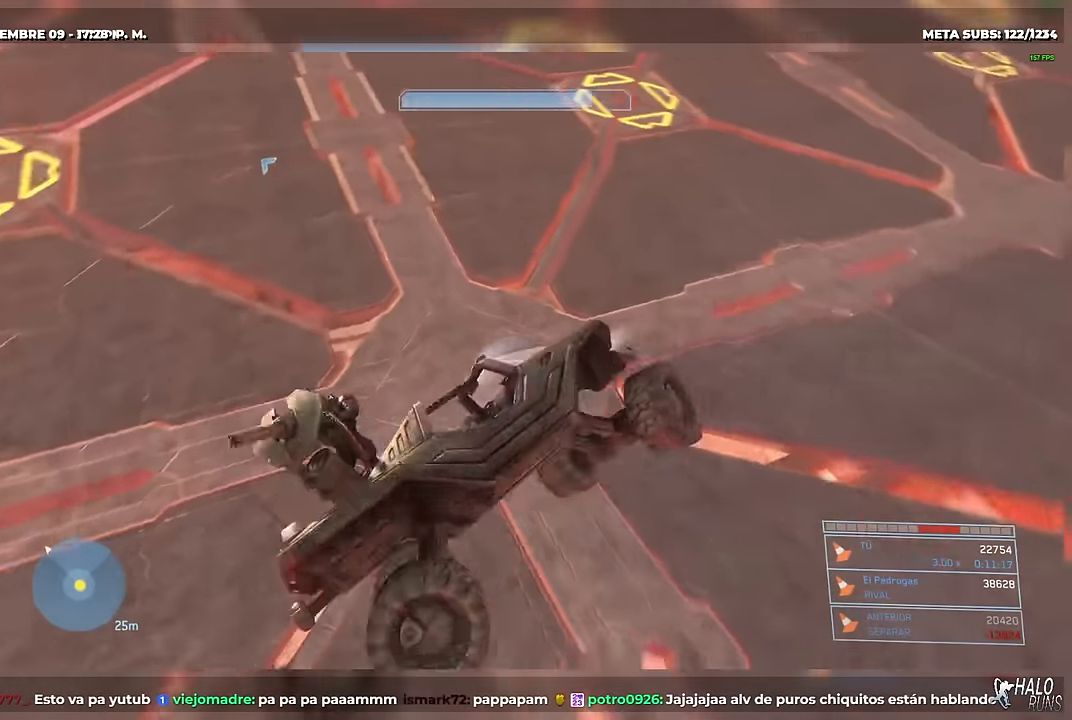
{"buttons": [], "right_stick": "left"}
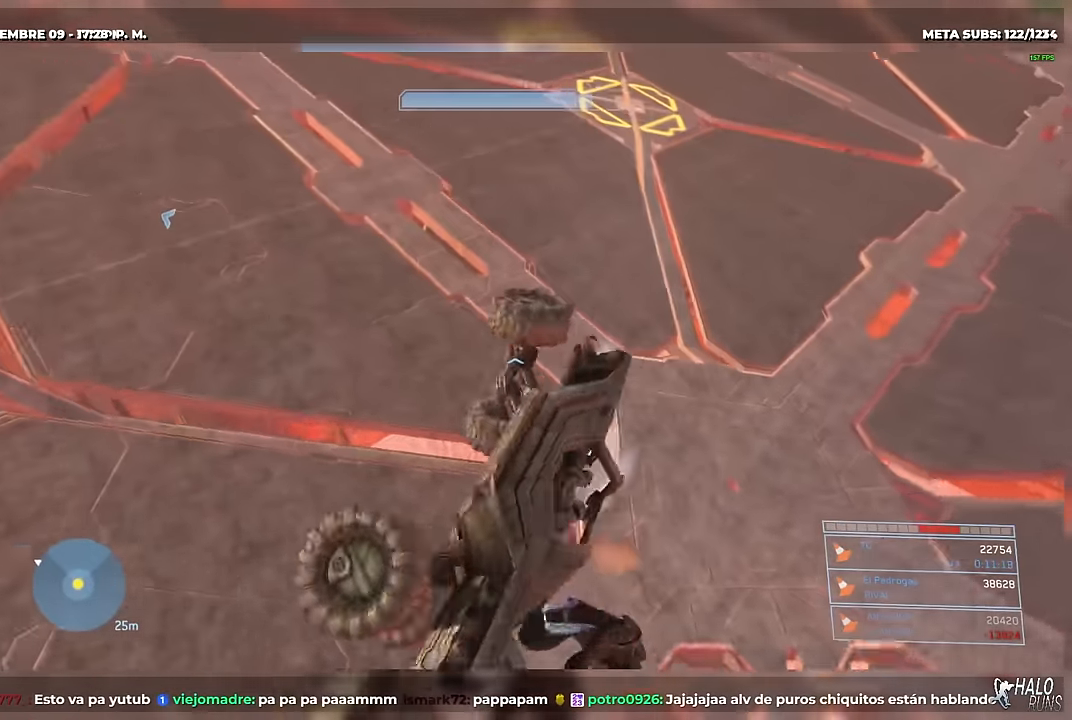
{"buttons": ["L1"], "right_stick": "left"}
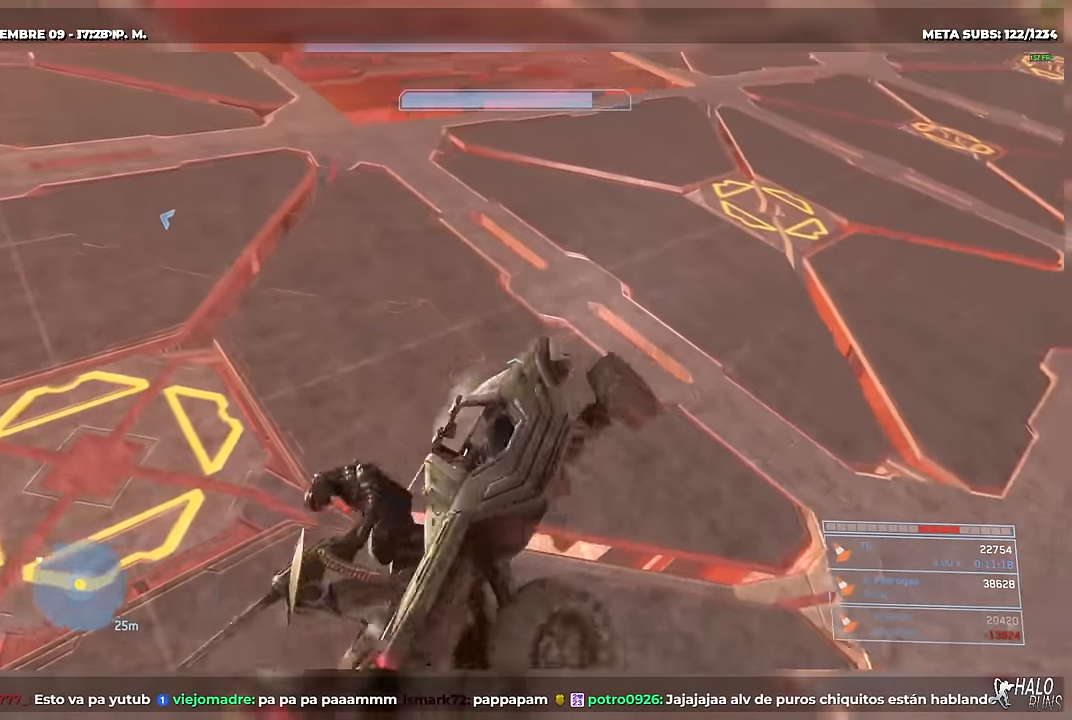
{"buttons": [], "right_stick": "left"}
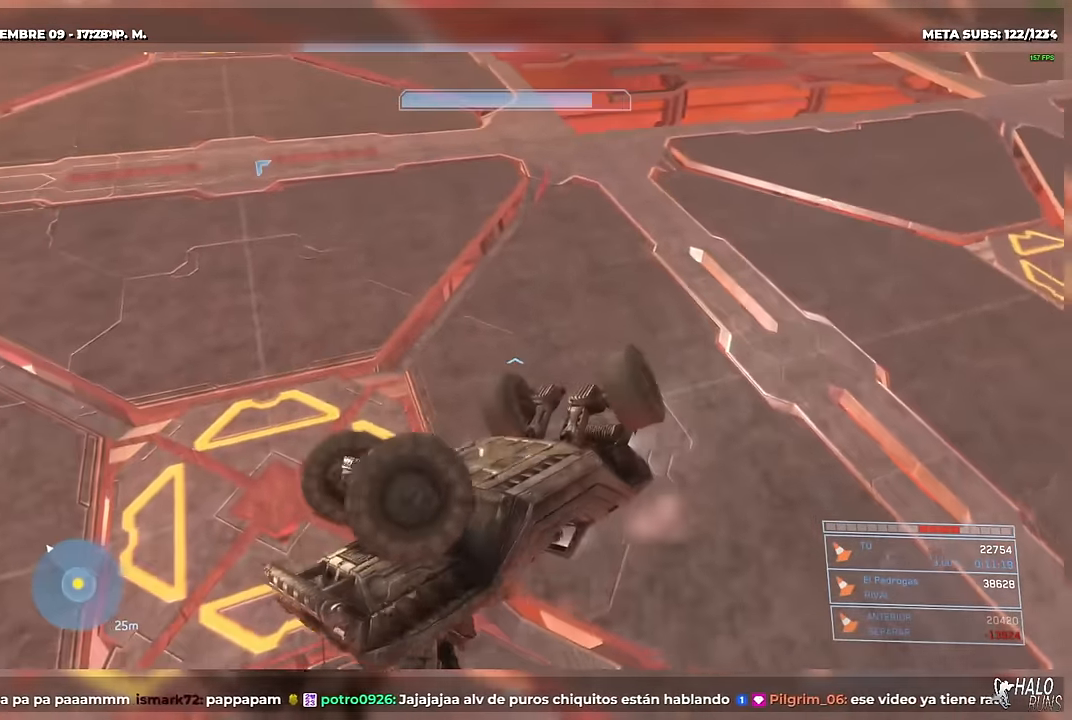
{"buttons": [], "right_stick": "center"}
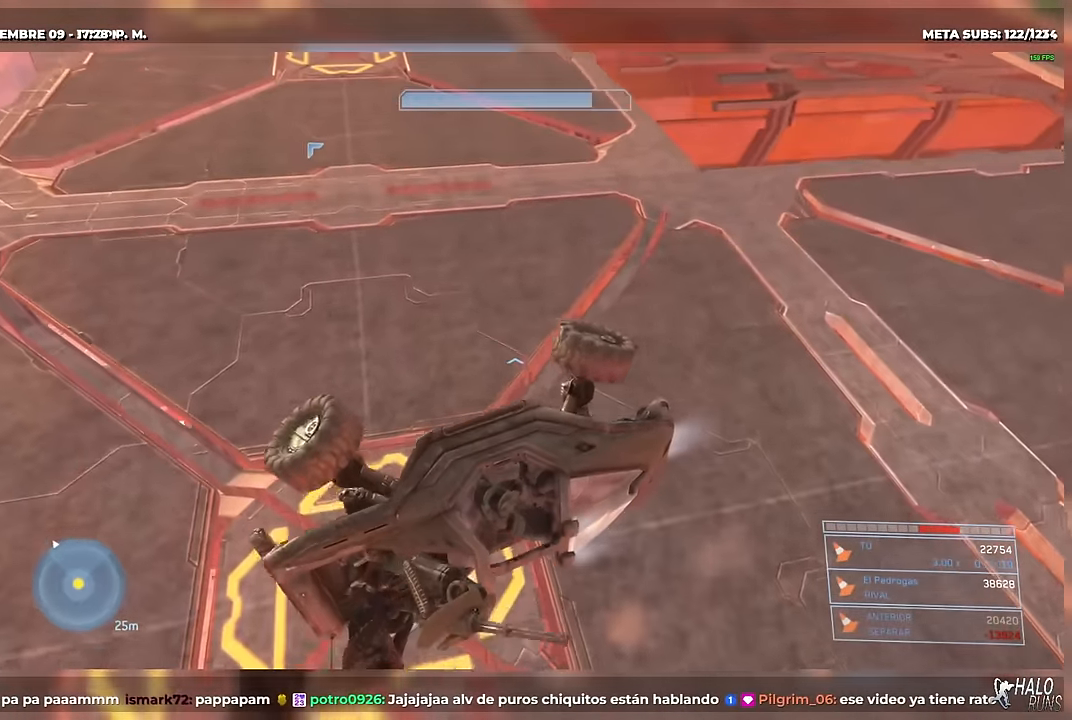
{"buttons": [], "right_stick": "right"}
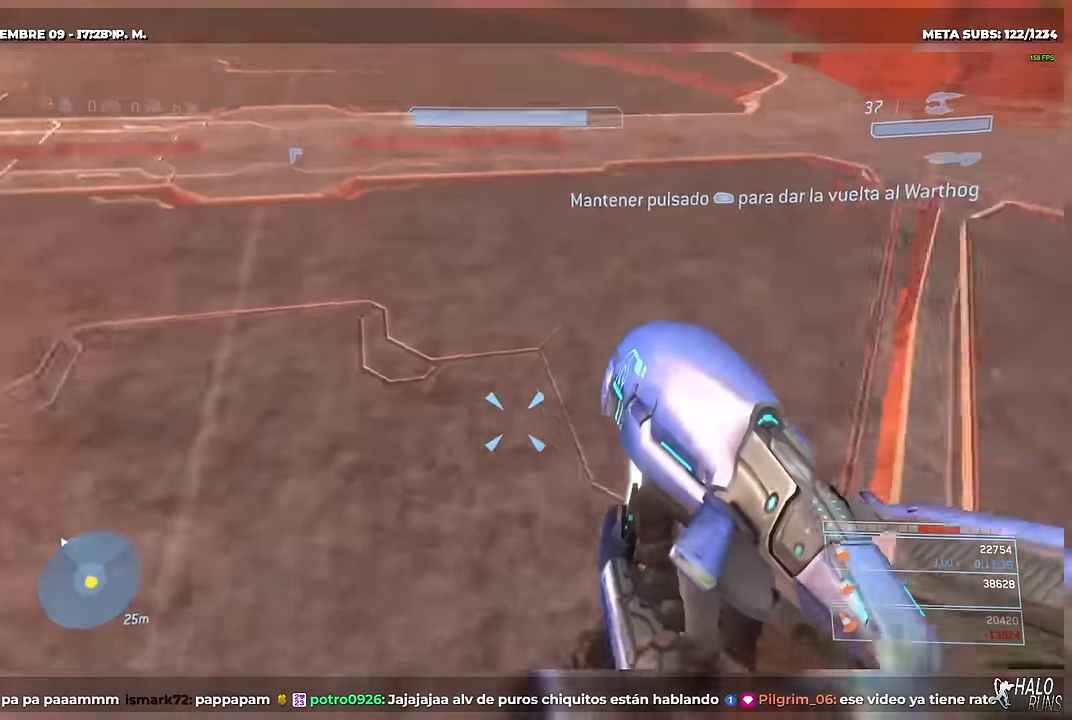
{"buttons": [], "right_stick": "center"}
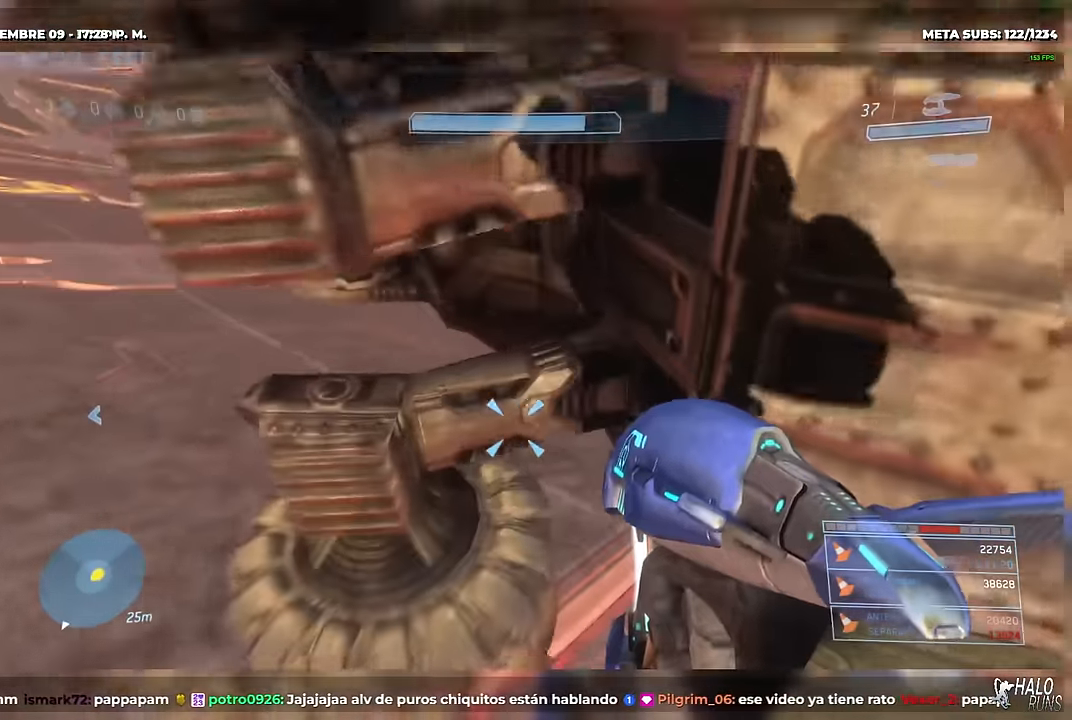
{"buttons": ["DPAD_UP"], "right_stick": "center"}
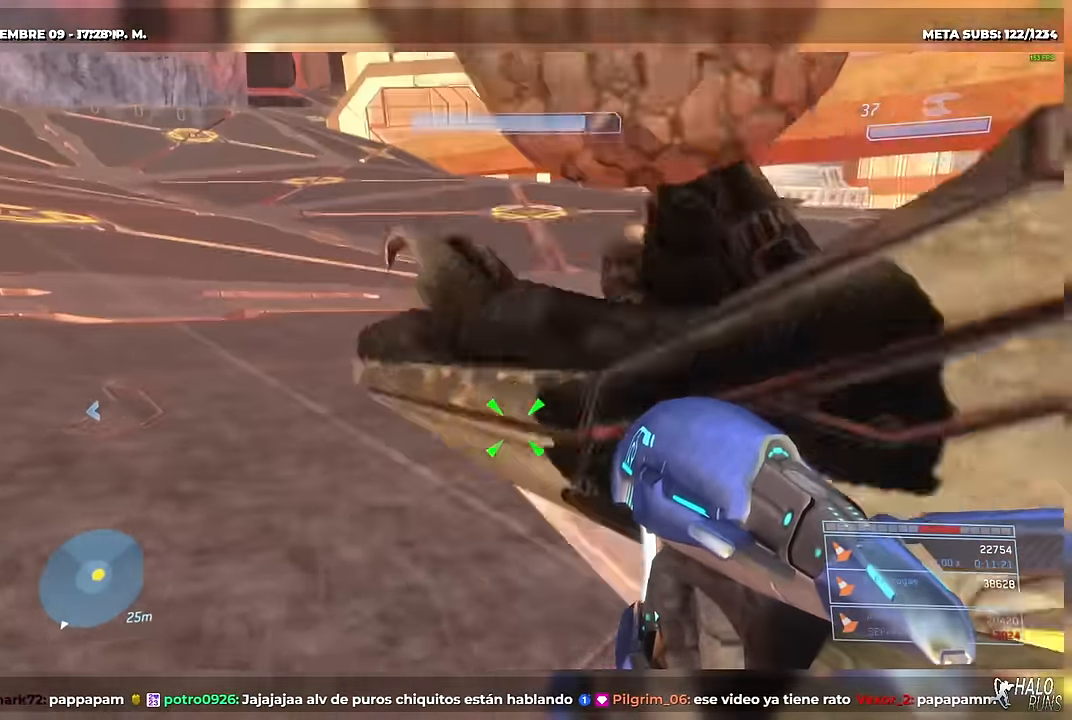
{"buttons": ["R1"], "right_stick": "right"}